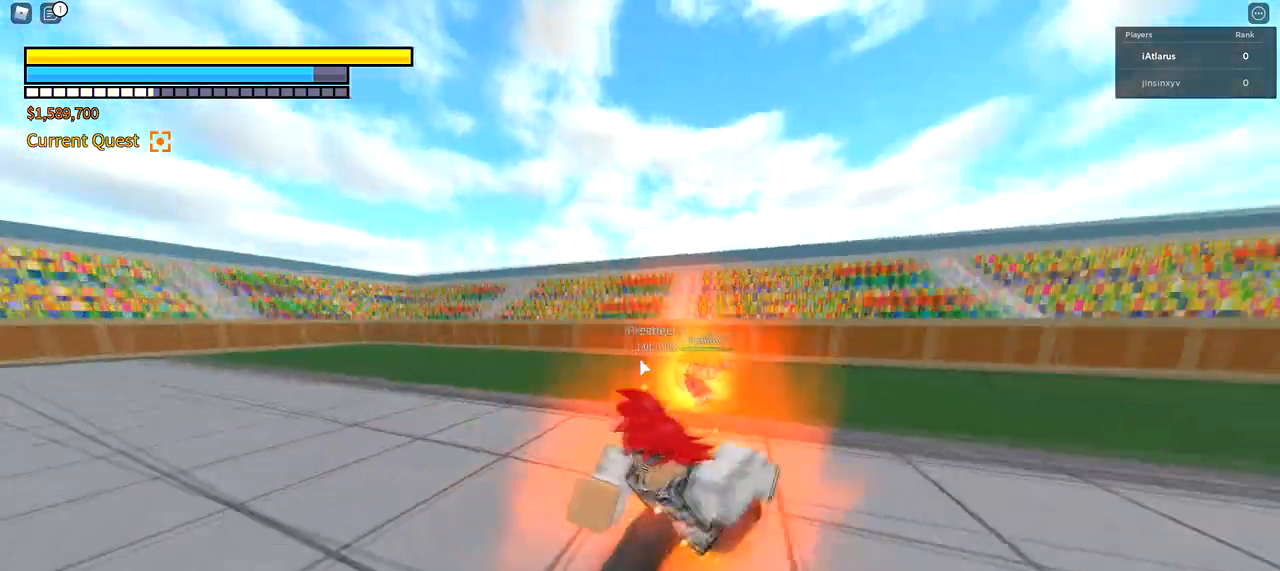
Gameplay with keyboard and mouse; each line is a JSON object with the keys and mouse buttons held at the frame after it. "events" lists presses ("down") and releases ("up") of "1", "2", "3", "4", "5", "a", "alt", "c", "caps_lock", "ctrl", "d", "e", "f", "g", "q", "r", "s", "shift", "space", "t", "tab", "v", "w", "x", "z", "mouse_left", "mouse_wheel" and "mouse_right" between this image and that frame as [ms after this image, input, new state], when the widget could be followed in between. "mouse_left", "mouse_wheel", "mouse_right" = the "left", "wheel", "right" buttons of the "mouse" list. No other keys are recorded. "wheel" means that the mouse wheel is clicked or scrolled. Not read: mouse_move.
{"keys": ["a", "shift"], "mouse": [], "events": [[367, "s", "up"]]}
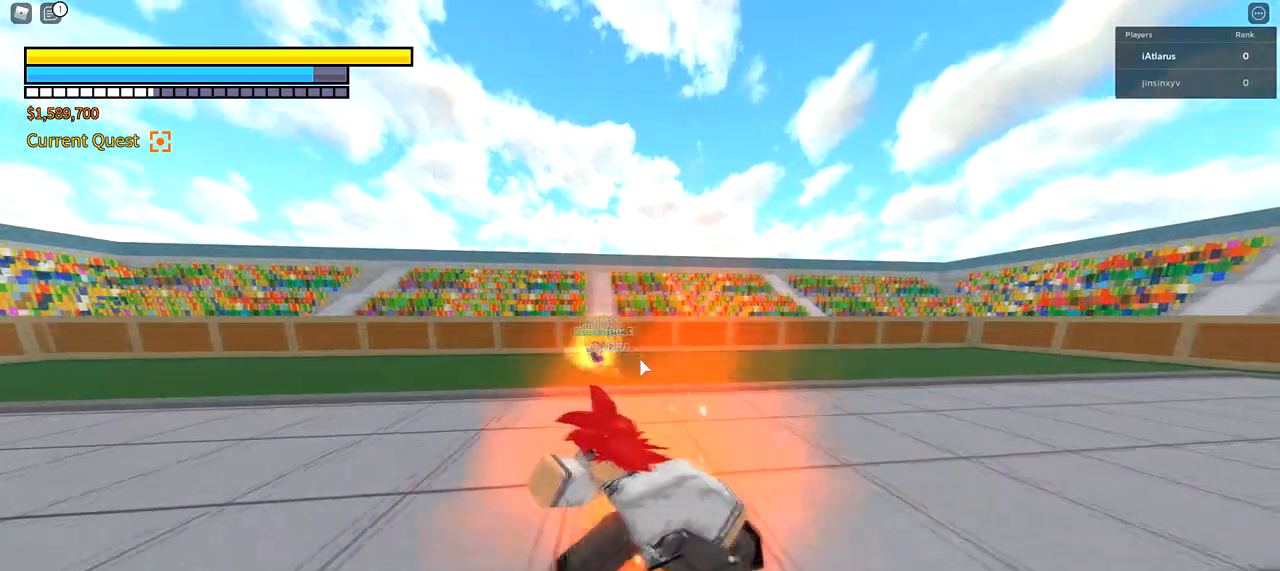
{"keys": ["a", "shift"], "mouse": [], "events": [[267, "mouse_left", "down"], [401, "mouse_left", "up"]]}
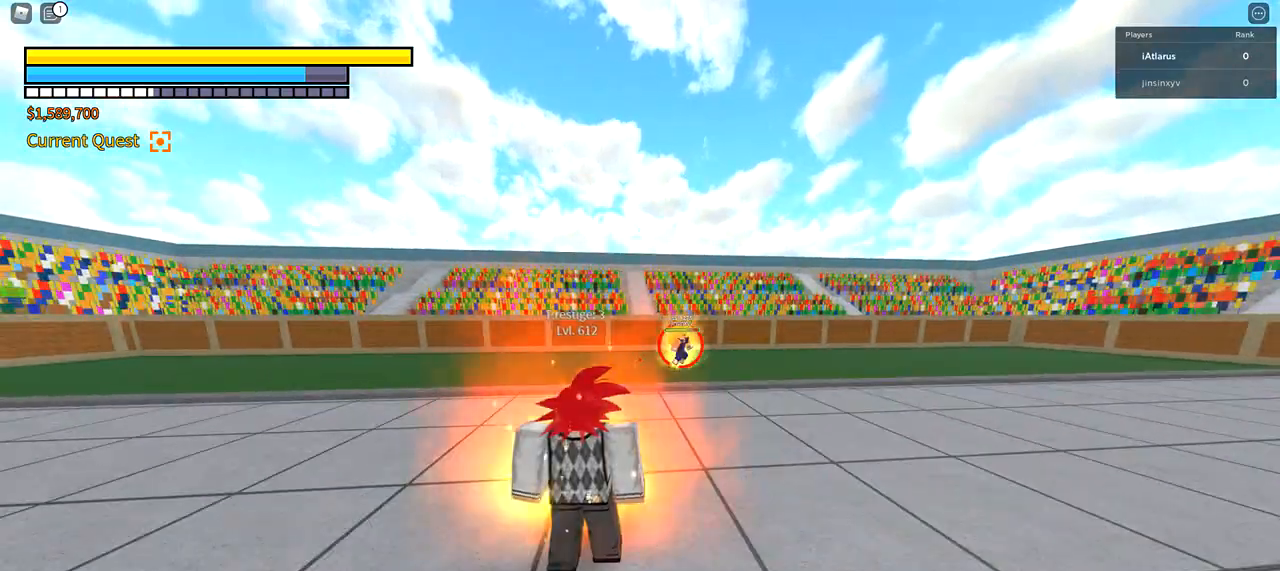
{"keys": [], "mouse": [], "events": [[67, "shift", "up"], [133, "a", "up"]]}
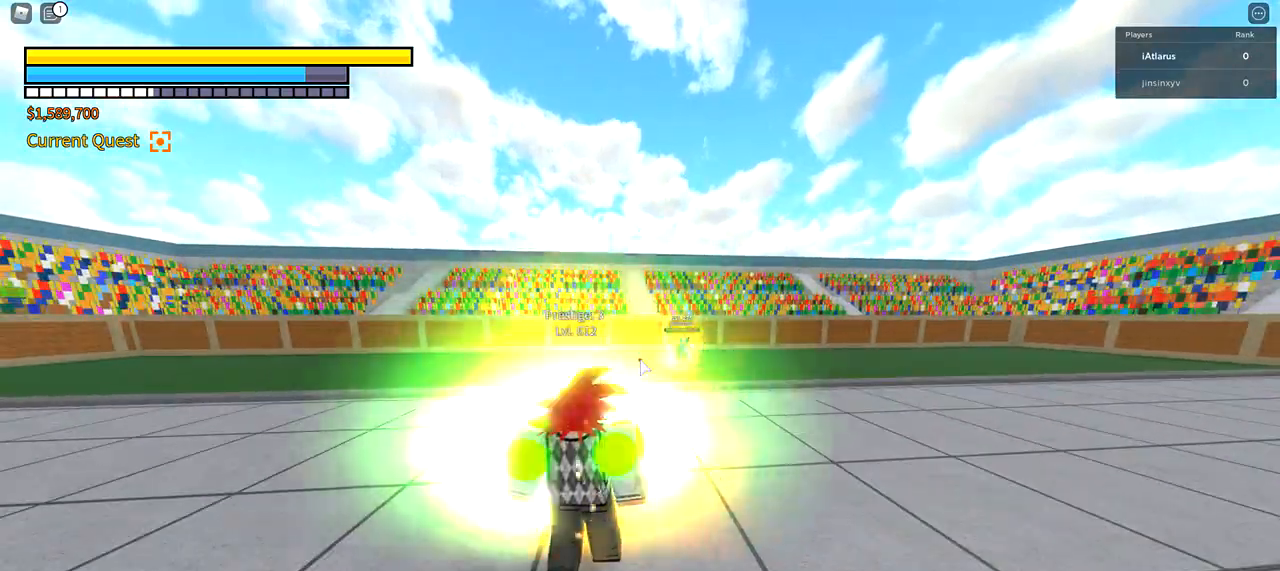
{"keys": [], "mouse": [], "events": []}
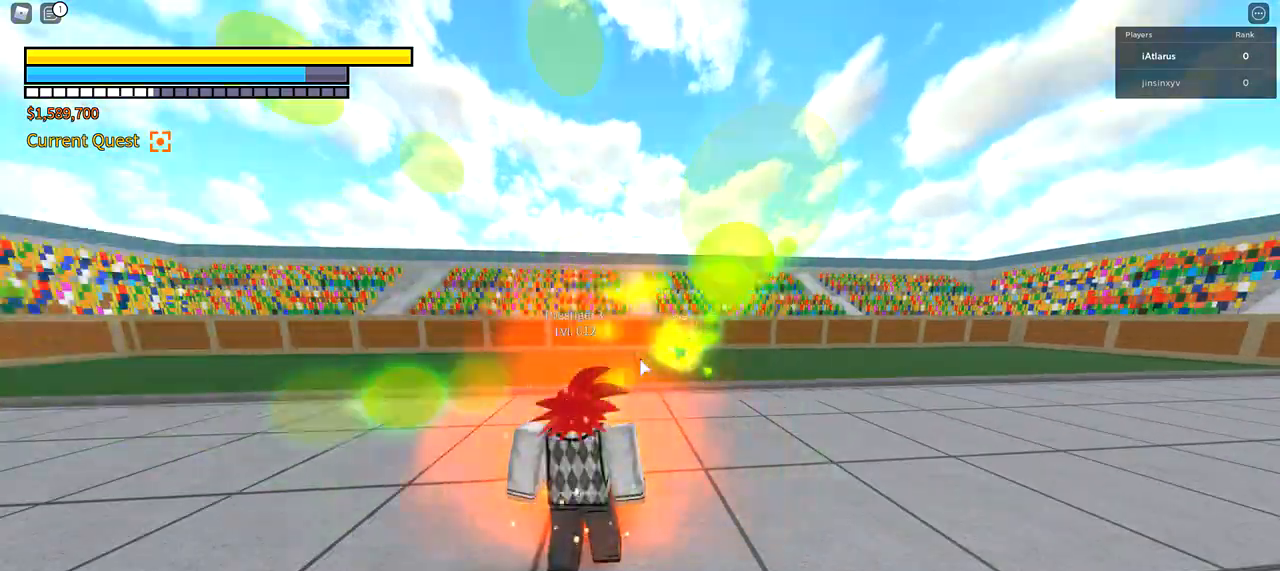
{"keys": ["shift", "w"], "mouse": [], "events": [[200, "w", "down"], [300, "shift", "down"]]}
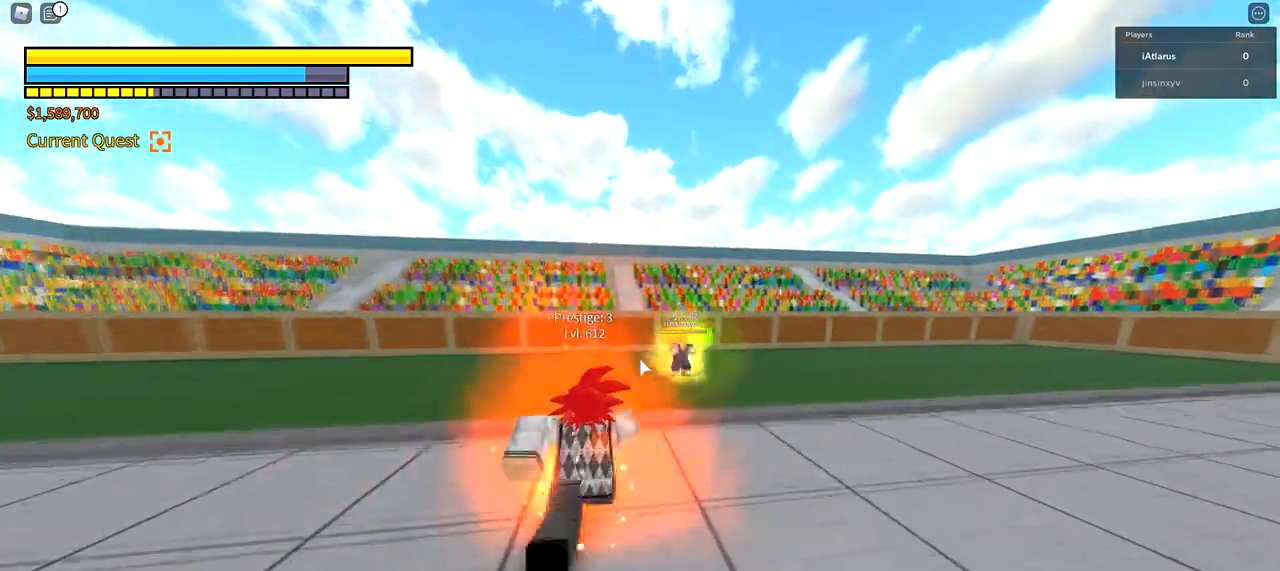
{"keys": ["w"], "mouse": [], "events": [[34, "3", "down"], [167, "mouse_left", "down"], [201, "3", "up"], [234, "mouse_left", "up"], [234, "shift", "up"]]}
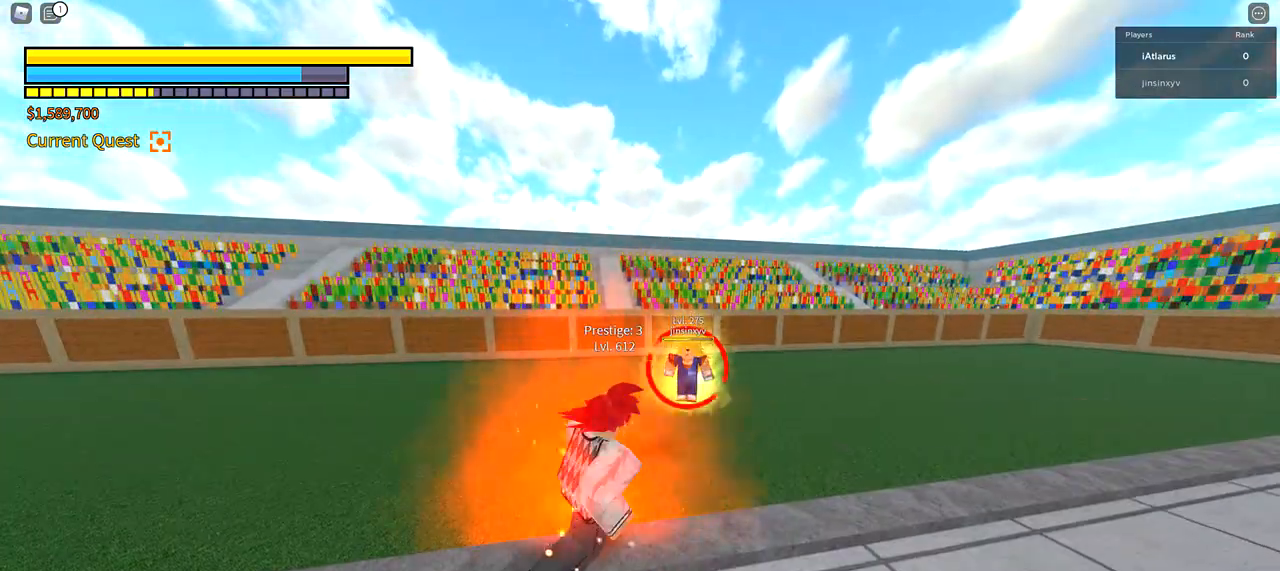
{"keys": ["w"], "mouse": ["right"], "events": [[300, "mouse_right", "down"], [367, "mouse_right", "up"], [467, "mouse_right", "down"]]}
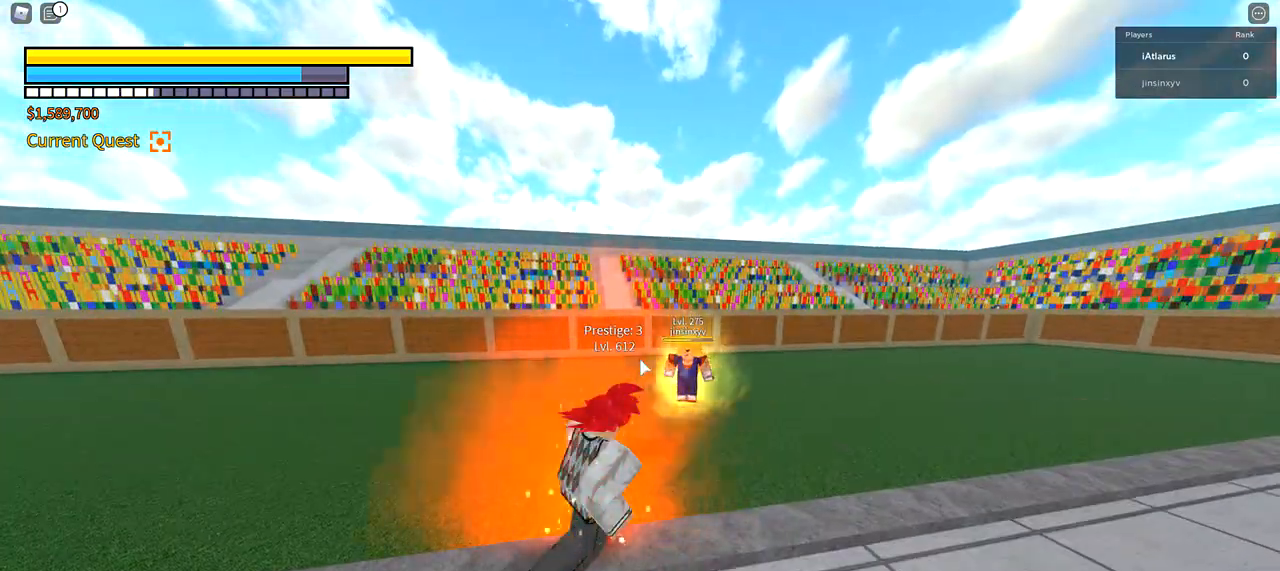
{"keys": ["w"], "mouse": [], "events": [[167, "mouse_right", "up"], [401, "mouse_right", "down"], [468, "mouse_right", "up"]]}
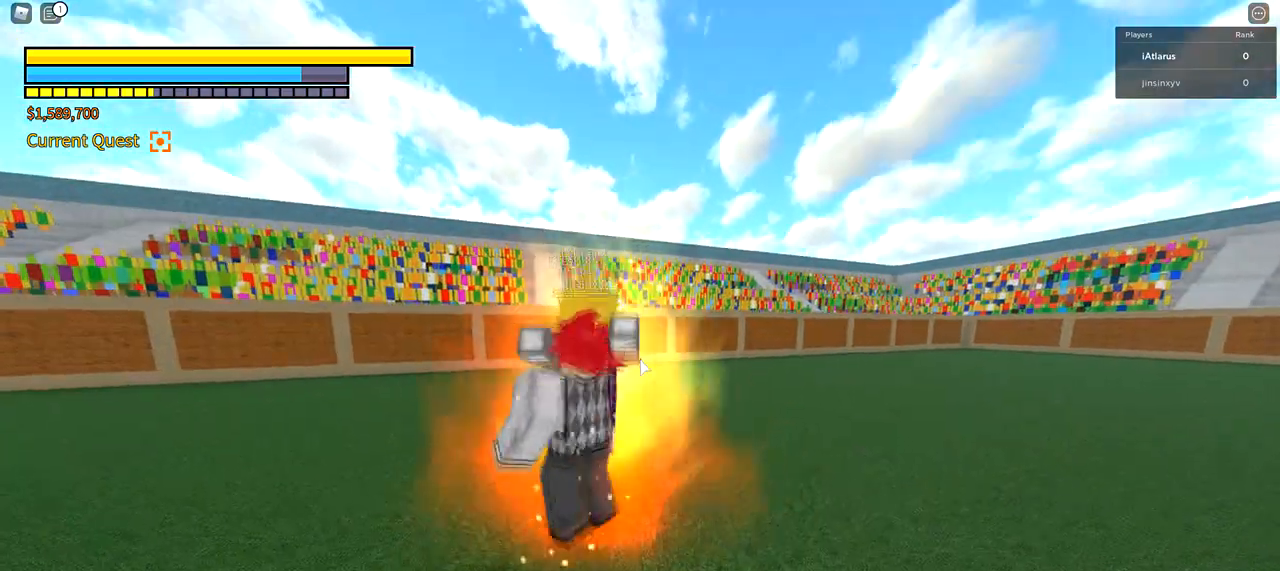
{"keys": ["d", "w"], "mouse": [], "events": [[500, "d", "down"]]}
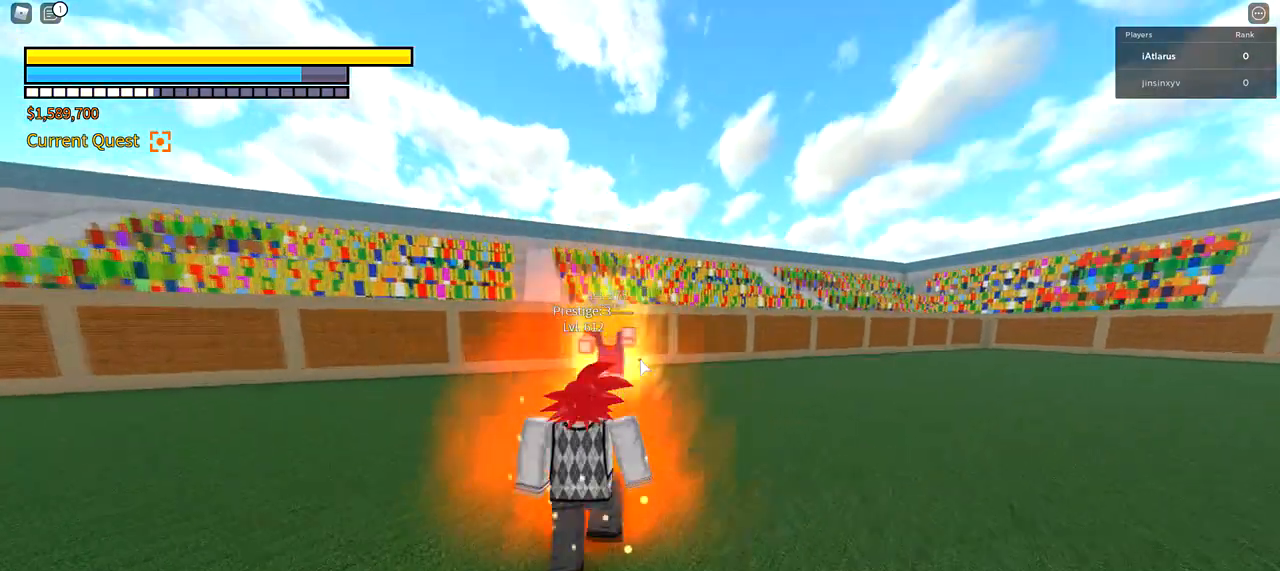
{"keys": ["2", "d", "shift"], "mouse": [], "events": [[67, "shift", "down"], [134, "q", "down"], [301, "q", "up"], [334, "w", "up"], [468, "2", "down"]]}
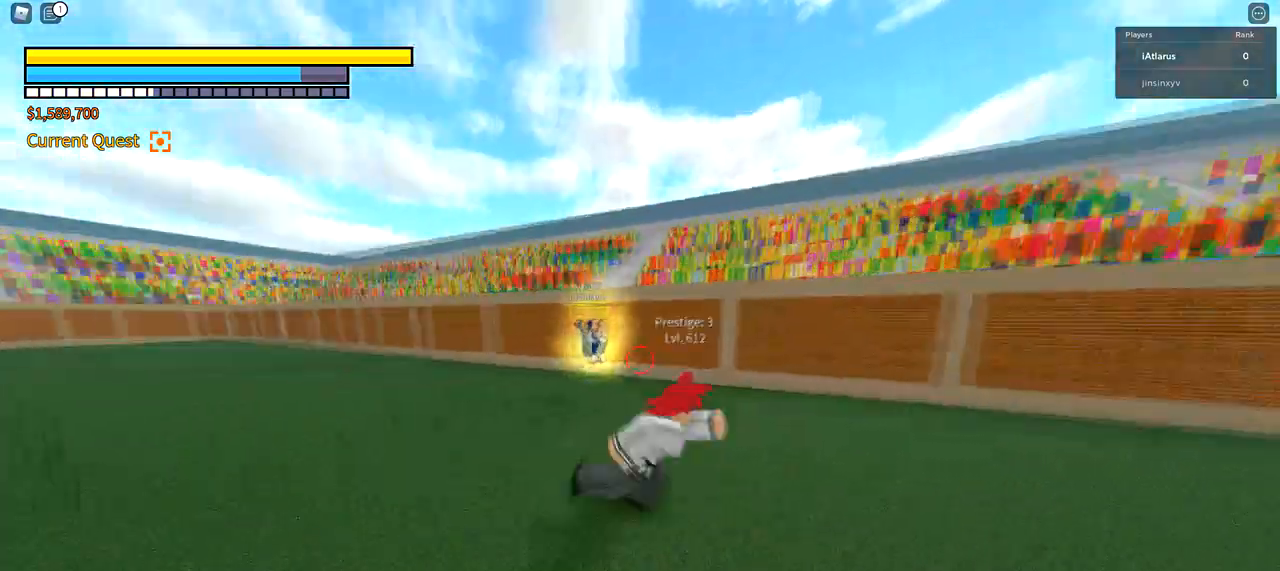
{"keys": ["a", "shift", "w"], "mouse": [], "events": [[133, "2", "up"], [200, "w", "down"], [267, "d", "up"], [400, "a", "down"]]}
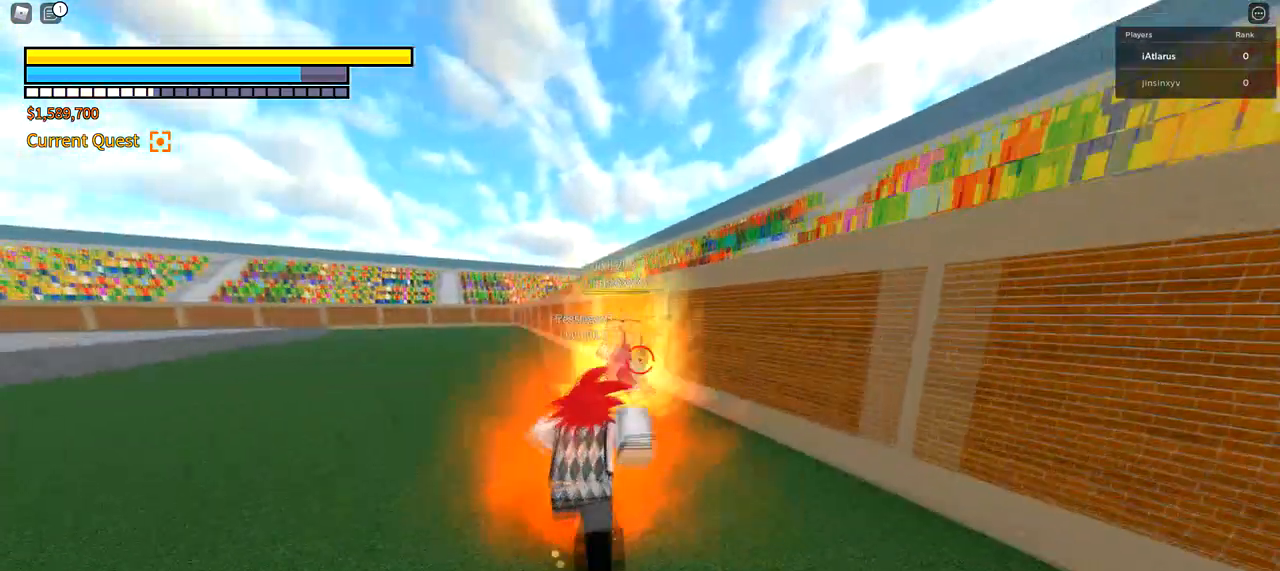
{"keys": ["w"], "mouse": [], "events": [[34, "mouse_left", "down"], [101, "a", "up"], [134, "mouse_left", "up"], [234, "shift", "up"]]}
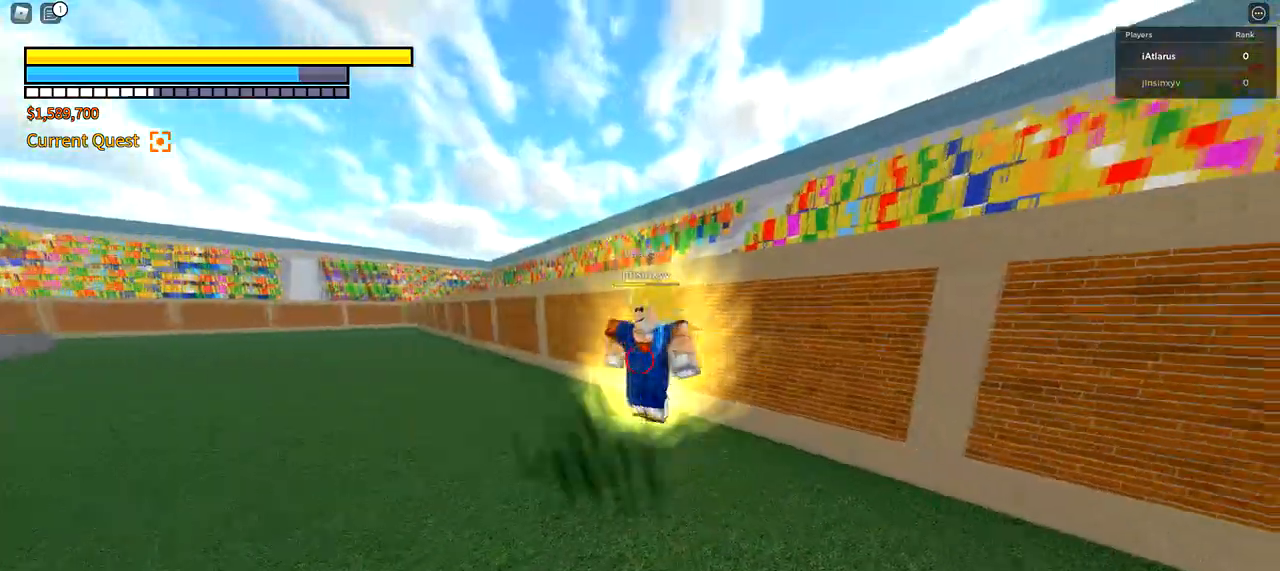
{"keys": ["r", "w"], "mouse": ["left"], "events": [[67, "mouse_left", "down"], [100, "mouse_left", "up"], [200, "mouse_left", "down"], [234, "mouse_left", "up"], [334, "mouse_left", "down"], [434, "mouse_left", "up"], [434, "r", "down"], [467, "mouse_left", "down"]]}
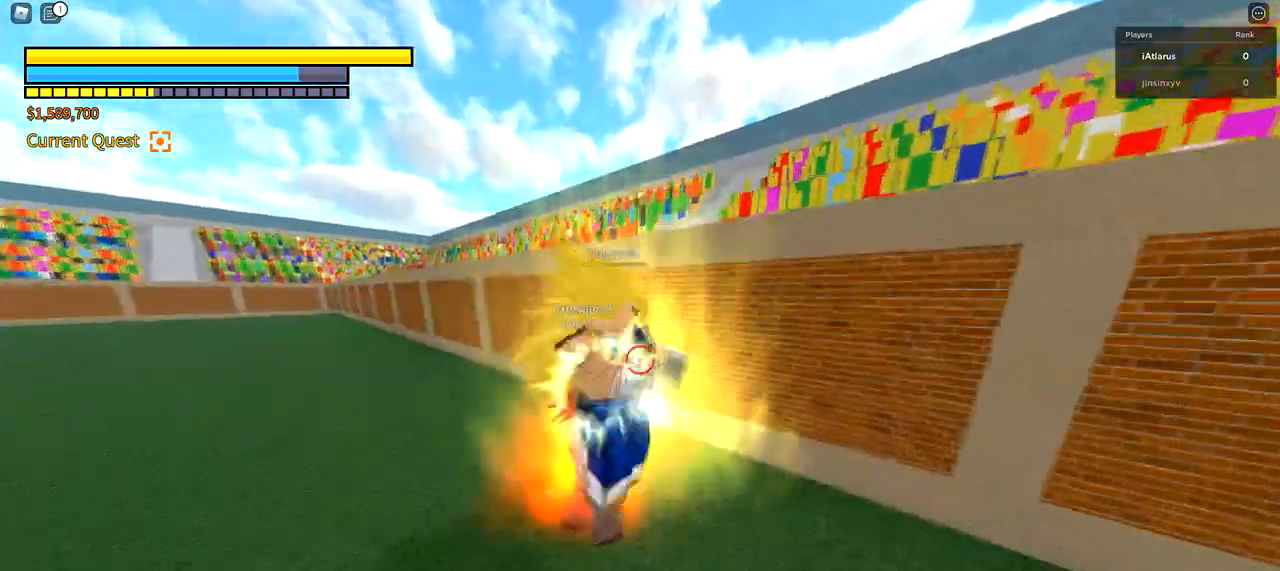
{"keys": [], "mouse": ["left"], "events": [[34, "r", "up"], [167, "mouse_left", "up"], [267, "a", "down"], [267, "mouse_left", "down"], [301, "mouse_left", "up"], [367, "w", "up"], [401, "a", "up"], [501, "mouse_left", "down"]]}
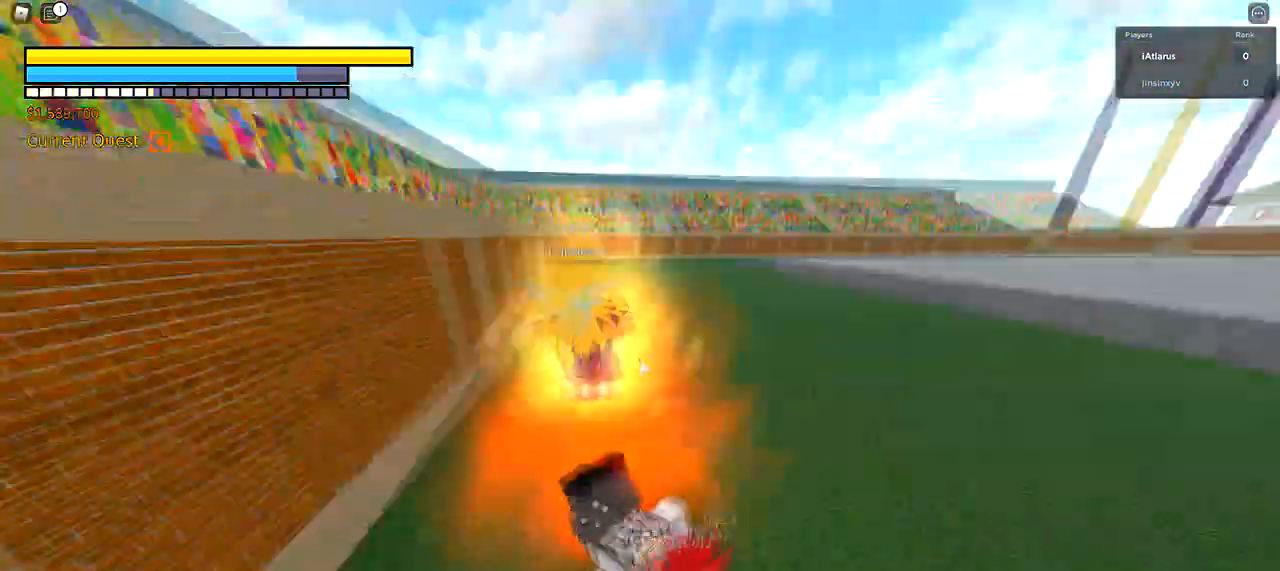
{"keys": ["a"], "mouse": [], "events": [[33, "mouse_left", "up"], [100, "mouse_left", "down"], [167, "mouse_left", "up"], [167, "w", "down"], [467, "a", "down"], [500, "w", "up"]]}
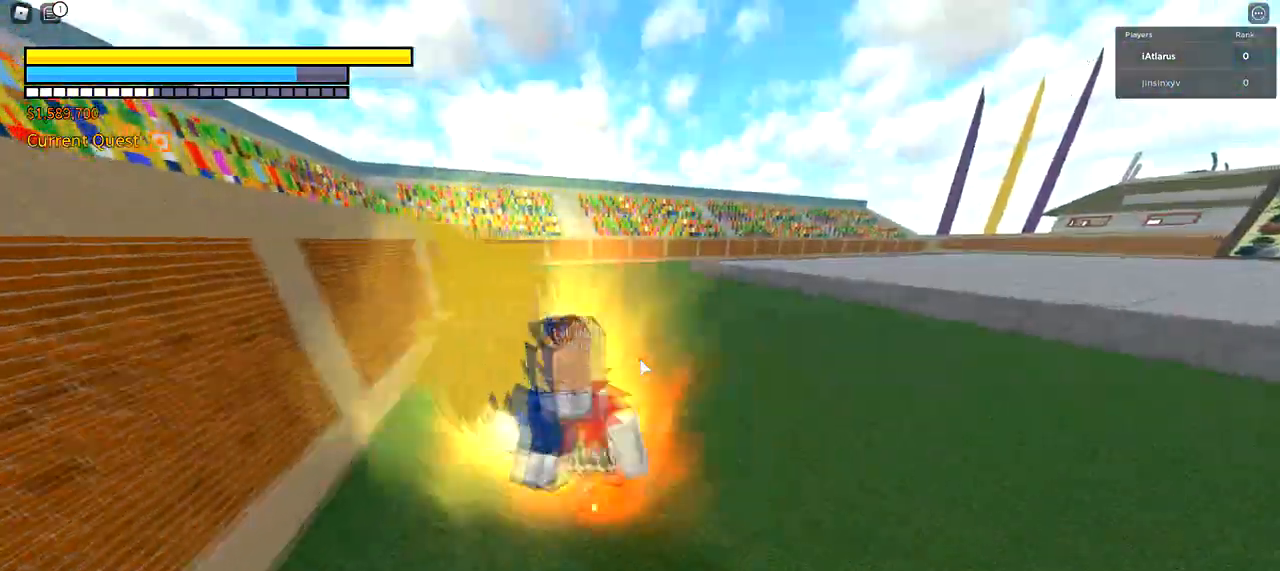
{"keys": ["s", "t"], "mouse": [], "events": [[301, "a", "up"], [301, "s", "down"], [434, "t", "down"]]}
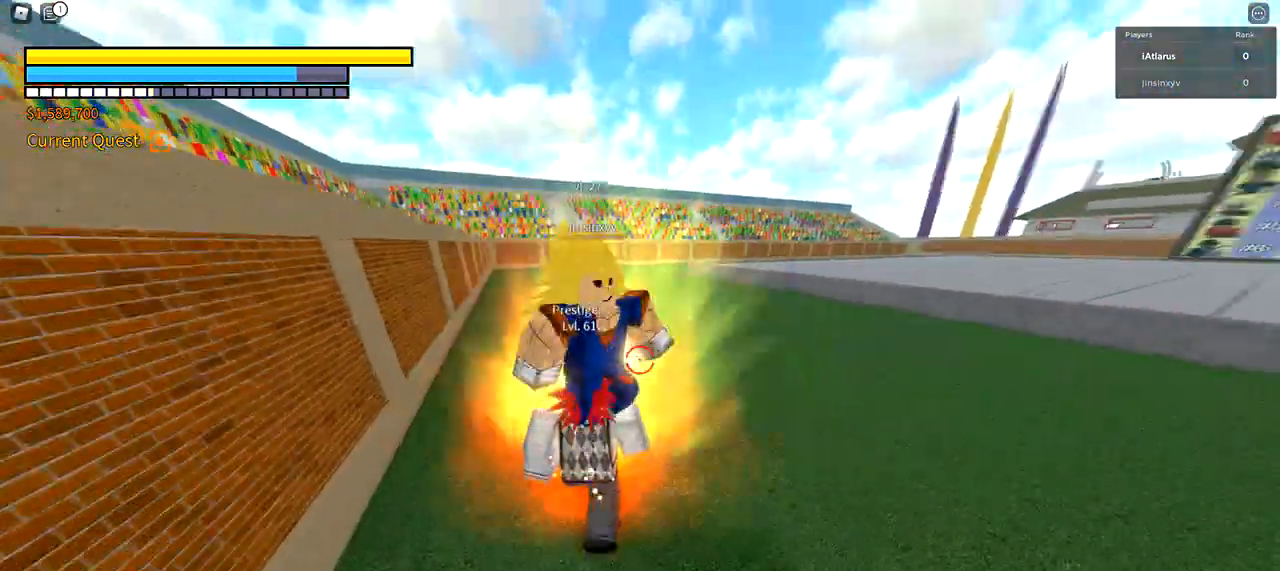
{"keys": [], "mouse": [], "events": [[33, "t", "up"], [167, "mouse_left", "down"], [267, "mouse_left", "up"], [267, "s", "up"]]}
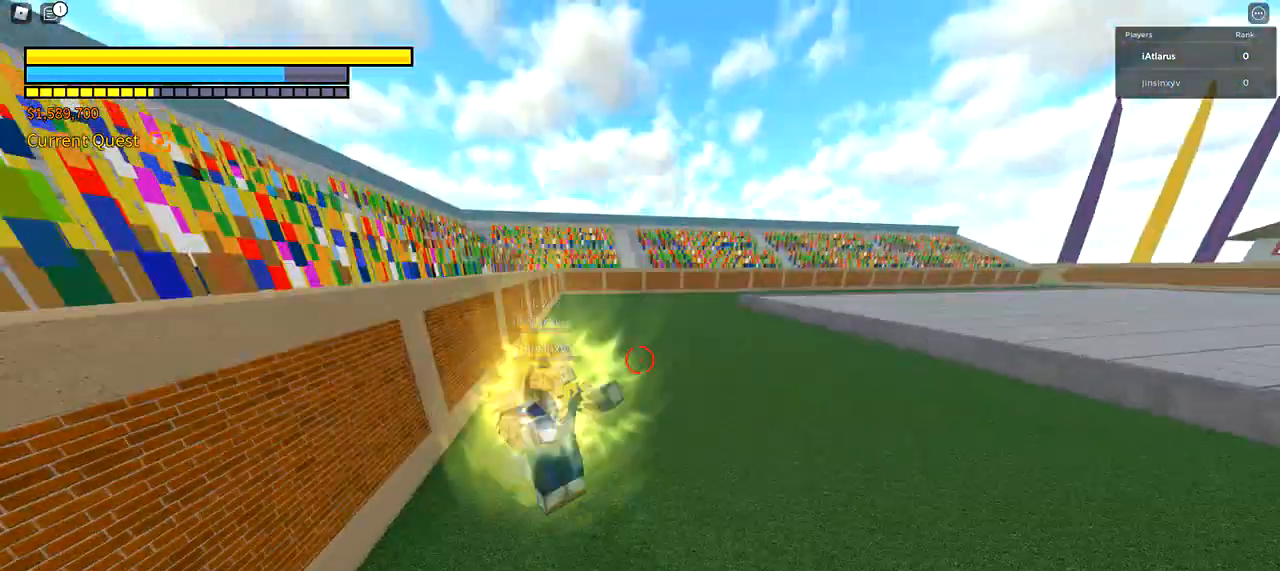
{"keys": [], "mouse": [], "events": []}
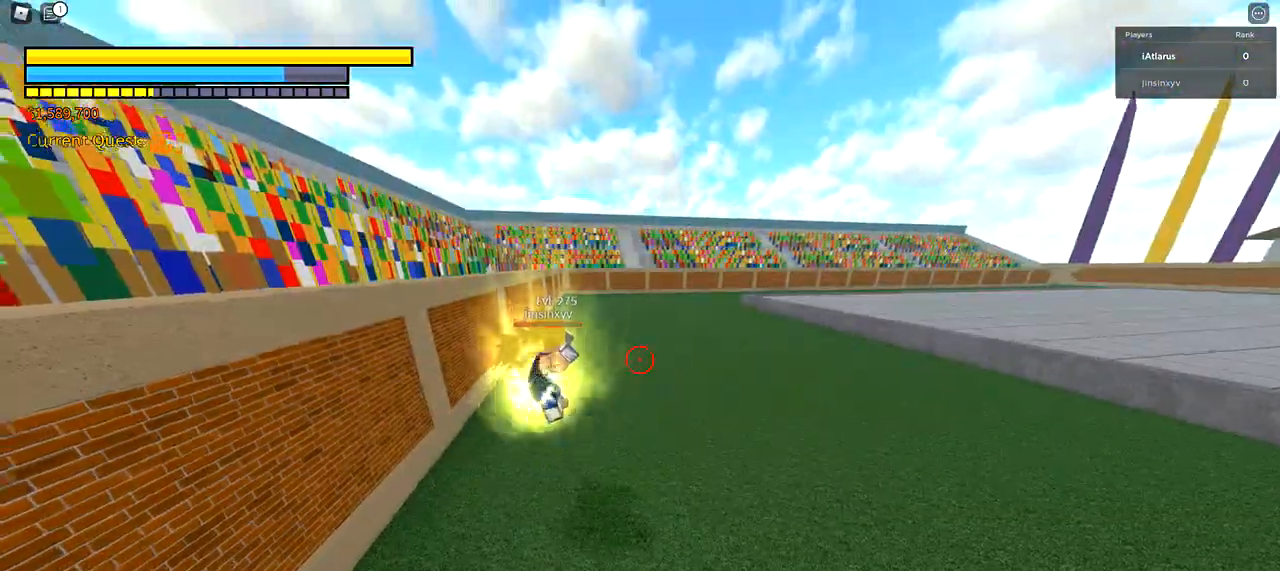
{"keys": [], "mouse": [], "events": [[367, "mouse_left", "down"], [467, "mouse_left", "up"]]}
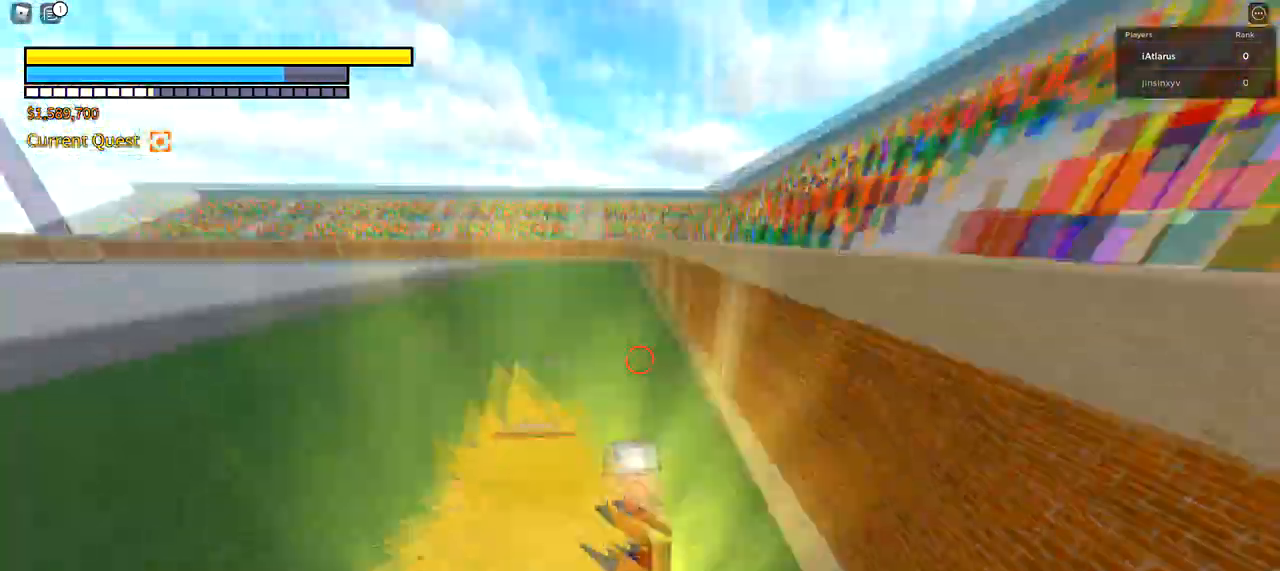
{"keys": [], "mouse": [], "events": [[67, "mouse_left", "down"], [167, "mouse_left", "up"], [201, "mouse_left", "down"], [301, "mouse_left", "up"], [401, "mouse_left", "down"], [501, "mouse_left", "up"]]}
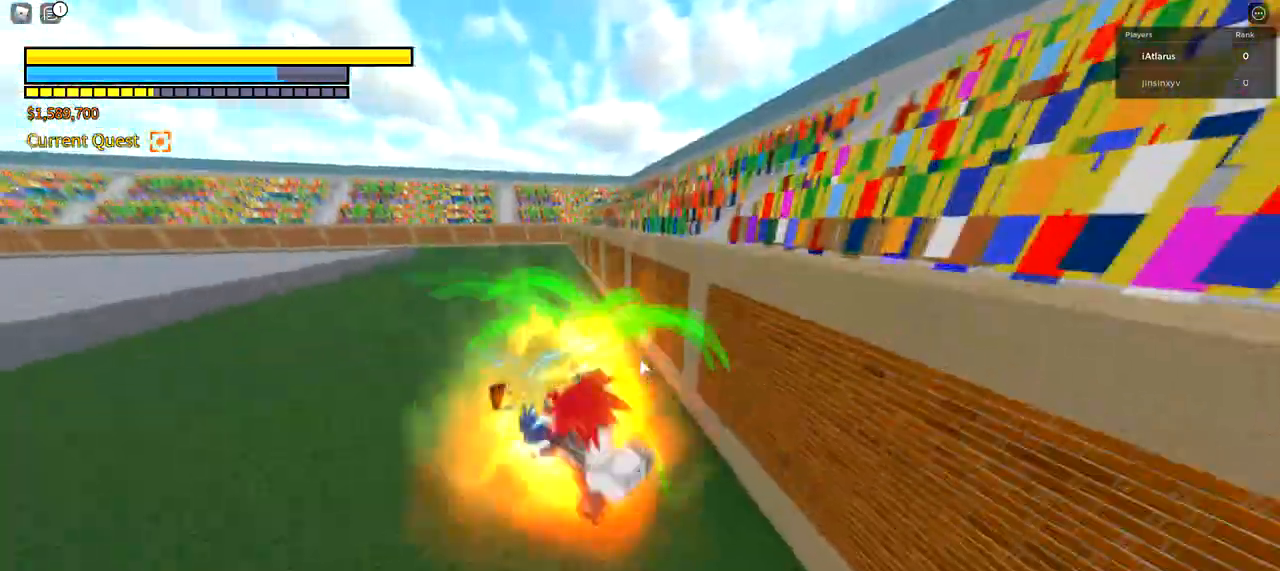
{"keys": [], "mouse": [], "events": [[33, "mouse_left", "down"], [133, "mouse_left", "up"]]}